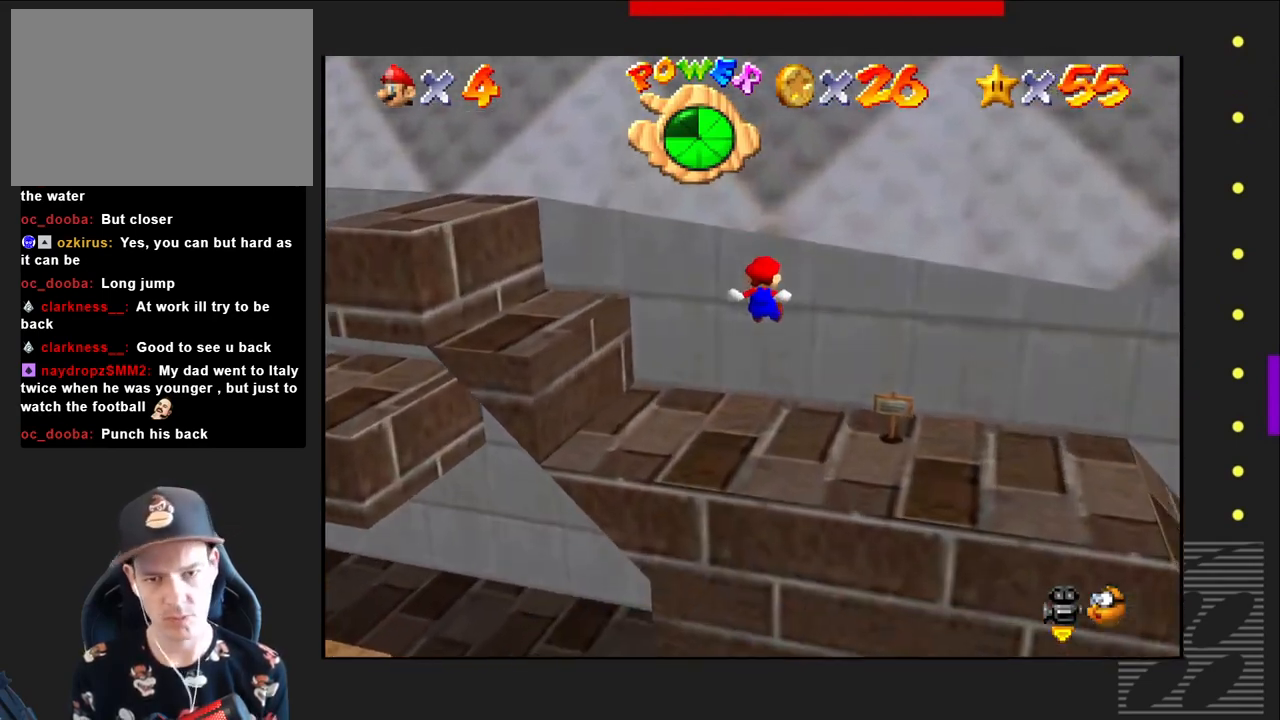
Gameplay with a controller (PlayStation layout); each line is a JSON object with the inputs held at the frame after it. "events" lists button and stick changes between this image and that frame as [ms after this image, input, new state], when the widget could be followed in between.
{"buttons": [], "left_stick": "center", "right_stick": "center", "events": [[433, "left_stick", "center"]]}
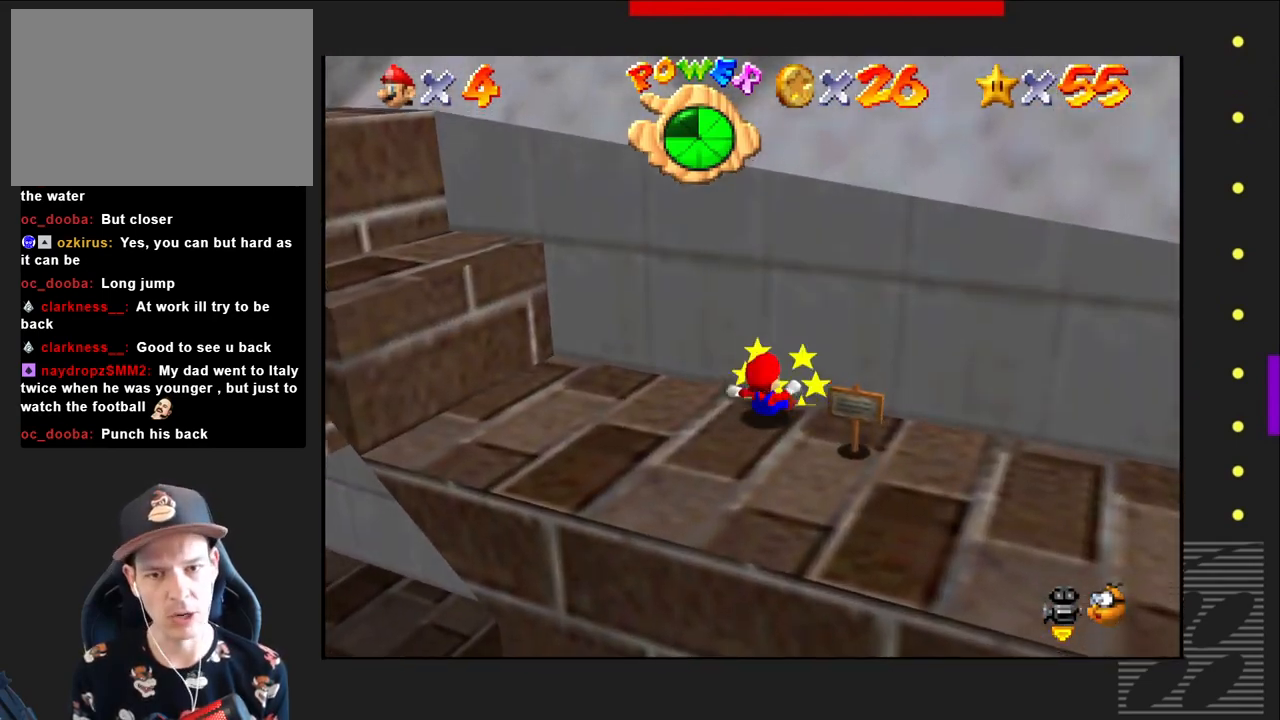
{"buttons": [], "left_stick": "up-left", "right_stick": "center", "events": [[350, "left_stick", "up-left"]]}
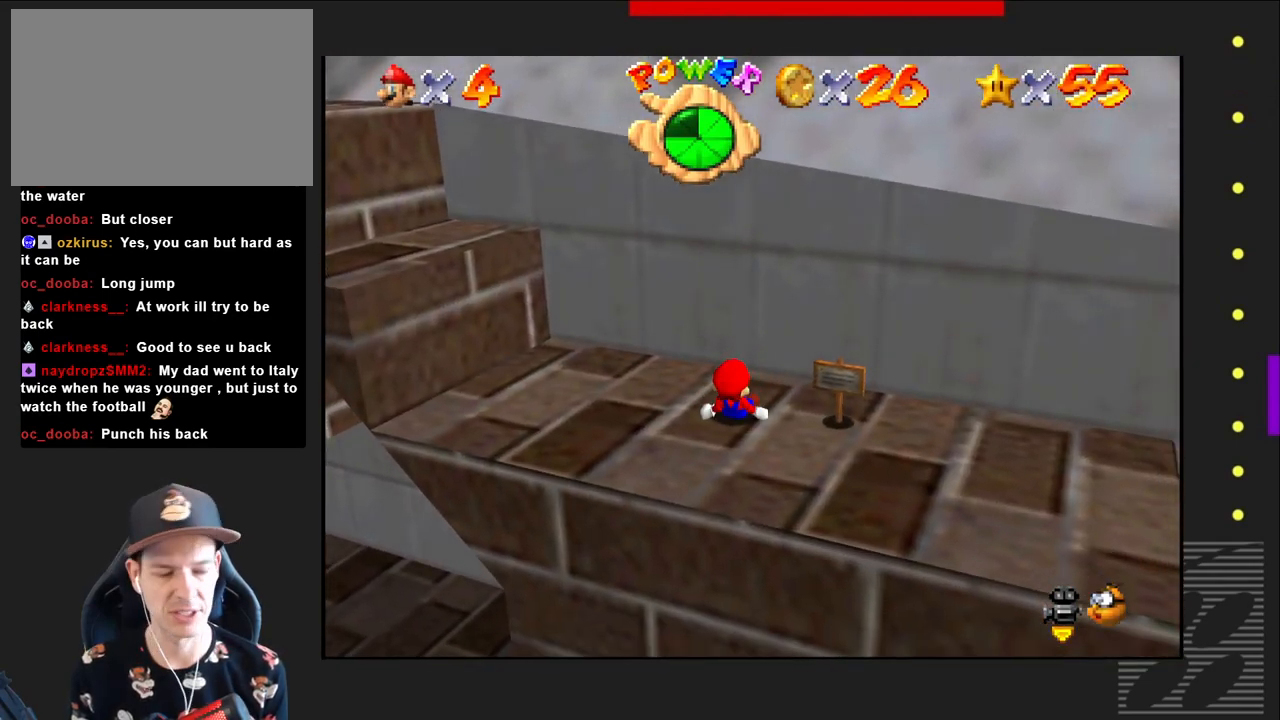
{"buttons": [], "left_stick": "up-left", "right_stick": "center", "events": [[83, "left_stick", "center"], [317, "left_stick", "up-left"]]}
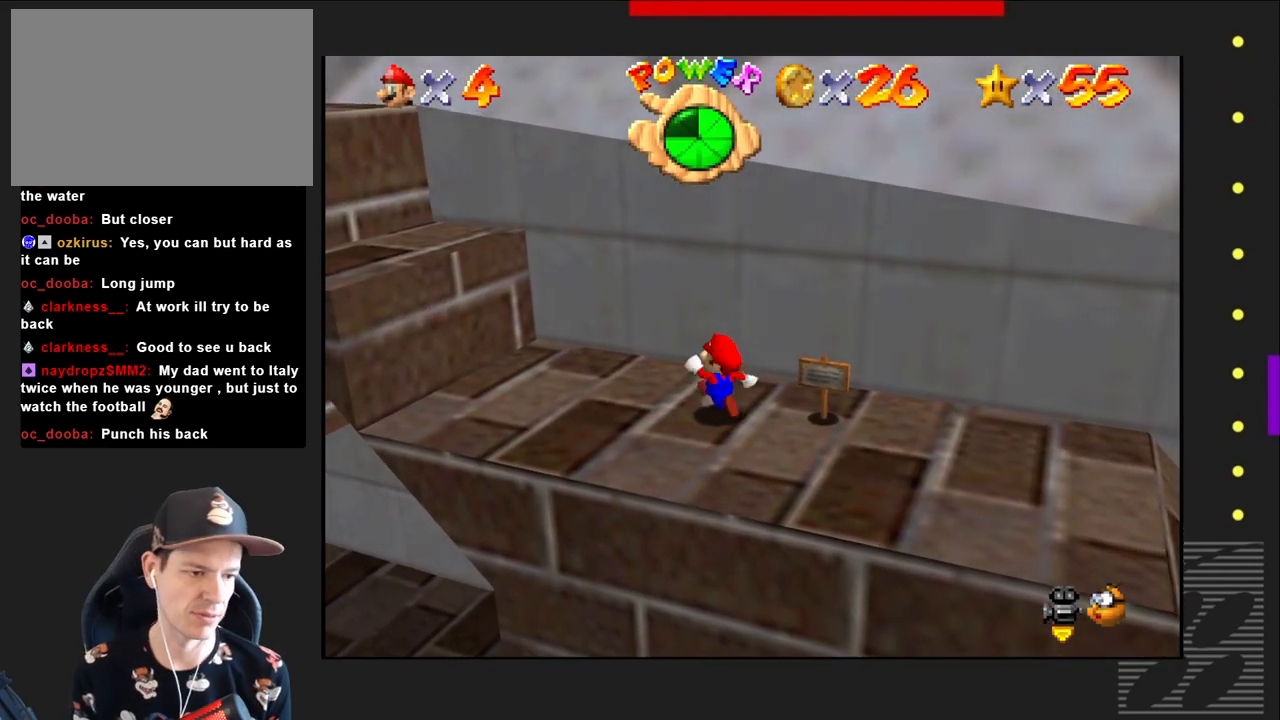
{"buttons": [], "left_stick": "up-left", "right_stick": "center", "events": []}
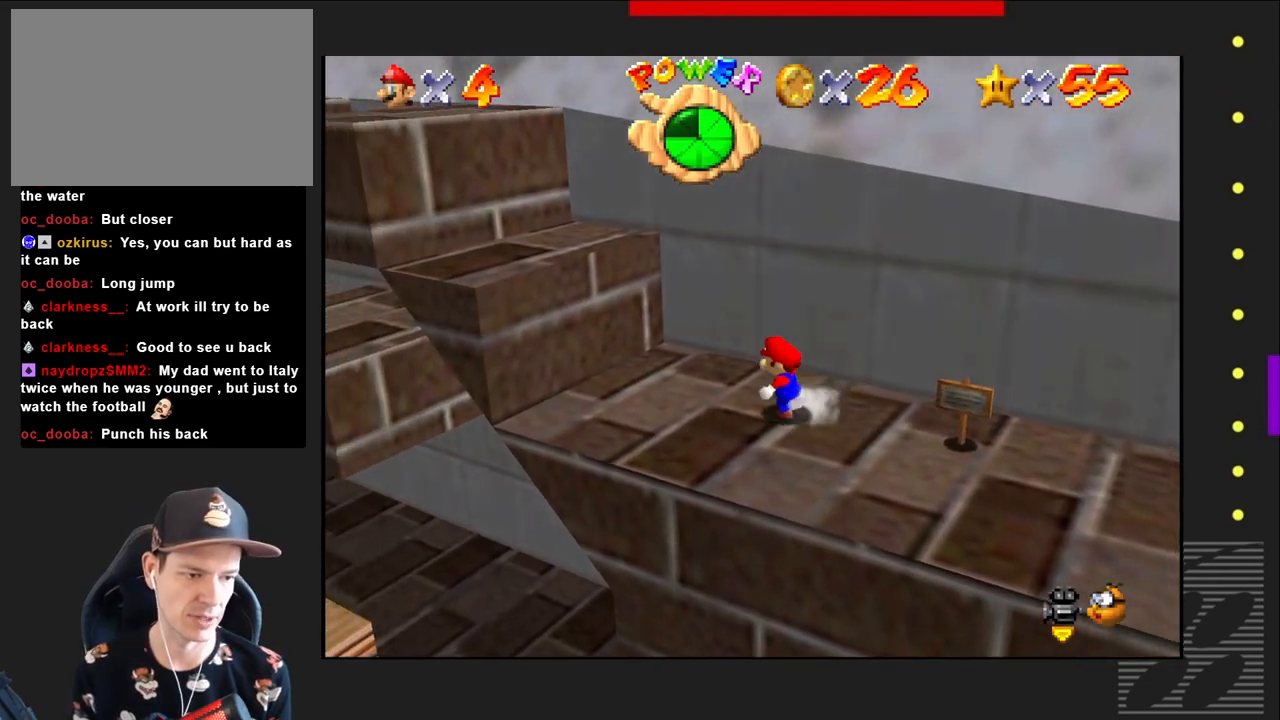
{"buttons": [], "left_stick": "up-left", "right_stick": "center", "events": [[283, "left_stick", "center"], [383, "left_stick", "up-left"]]}
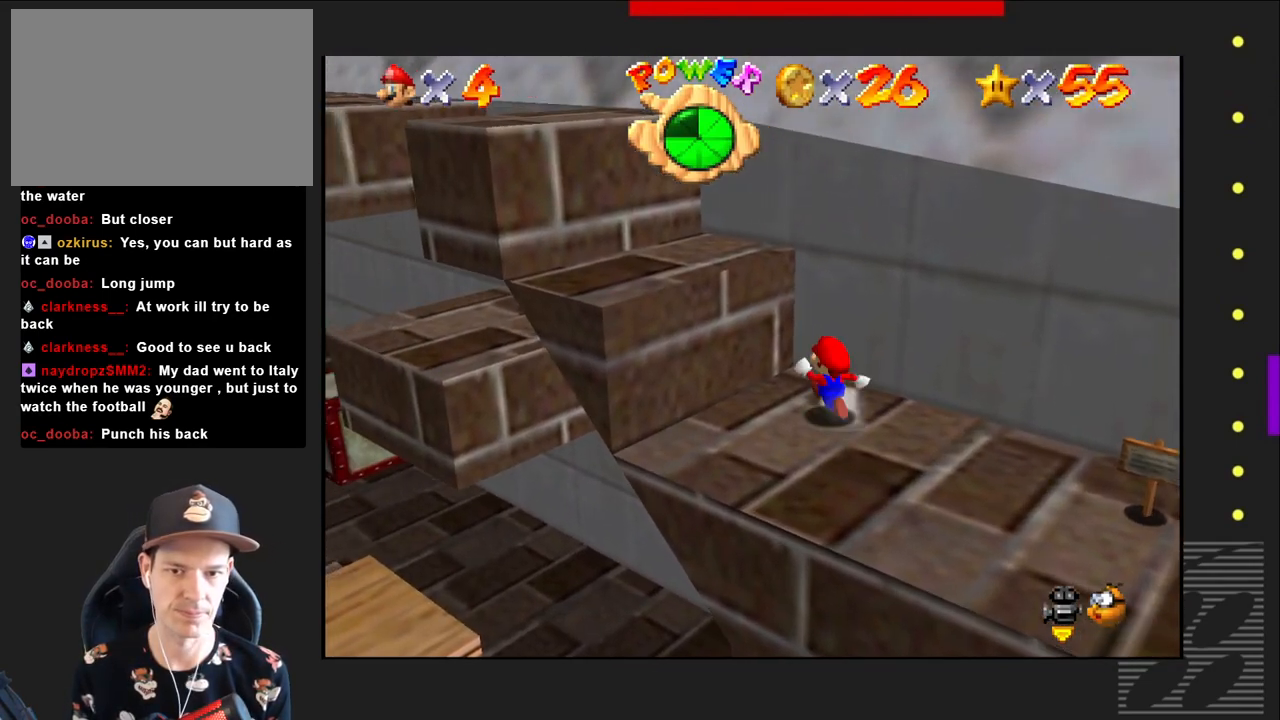
{"buttons": [], "left_stick": "up-left", "right_stick": "center", "events": [[33, "CROSS", "down"], [467, "CROSS", "up"]]}
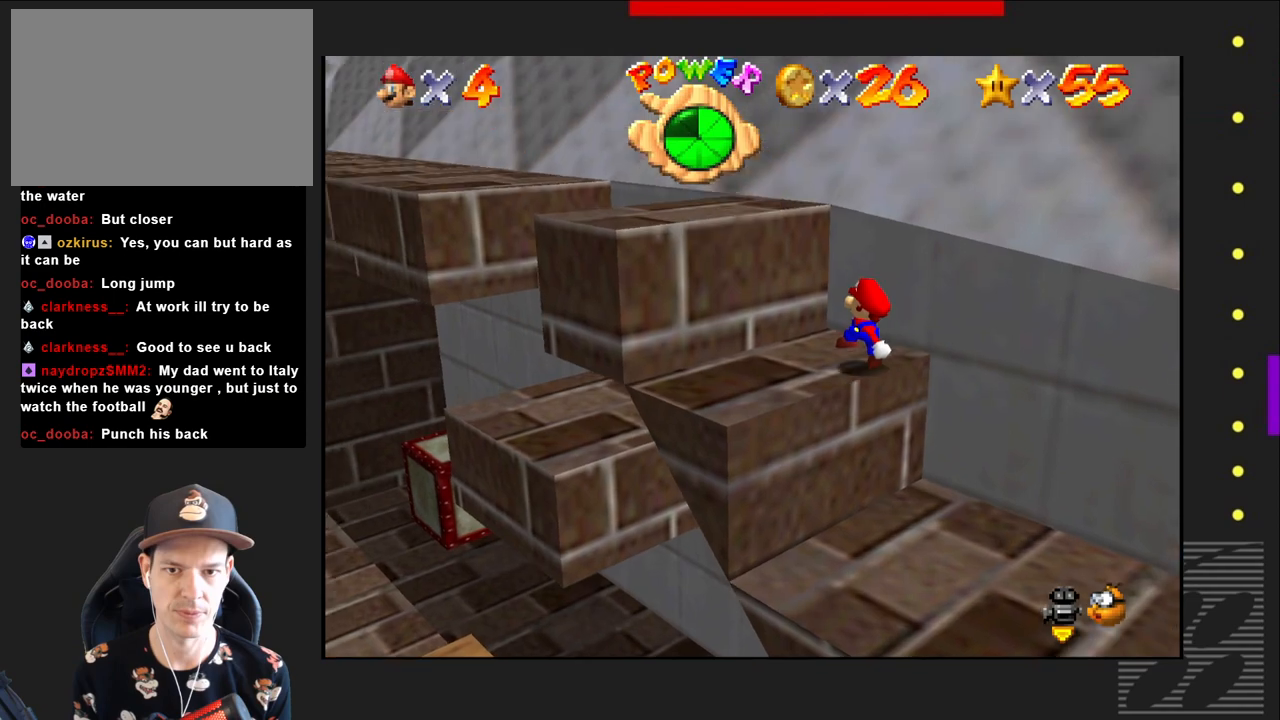
{"buttons": ["CROSS"], "left_stick": "up-left", "right_stick": "center", "events": [[283, "CROSS", "down"]]}
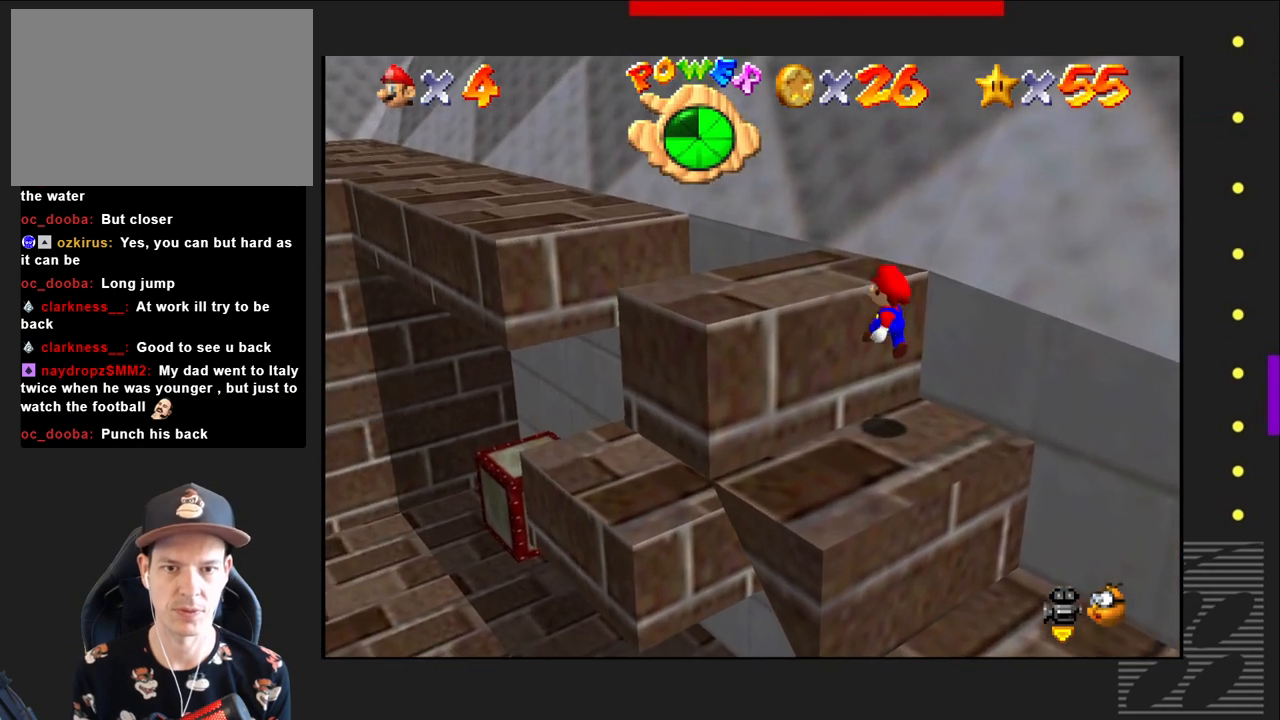
{"buttons": [], "left_stick": "up-left", "right_stick": "center", "events": [[67, "CROSS", "up"]]}
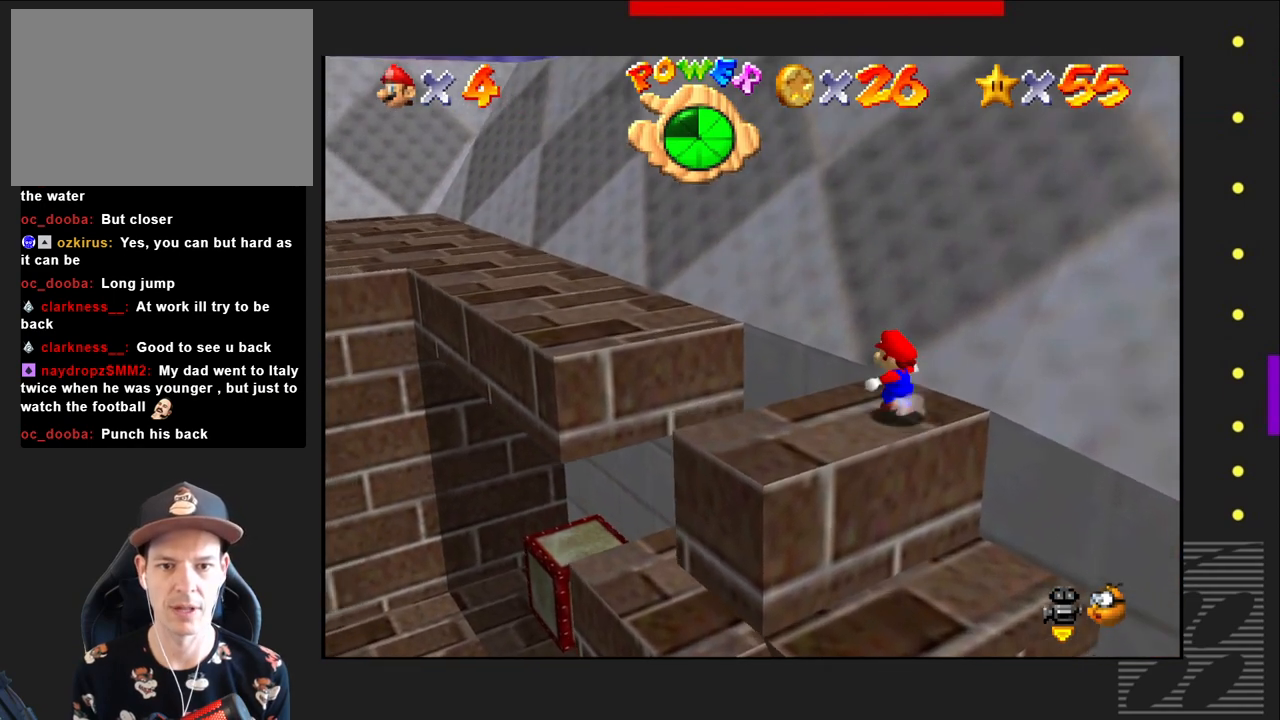
{"buttons": ["CROSS"], "left_stick": "up-left", "right_stick": "center", "events": [[167, "CROSS", "down"]]}
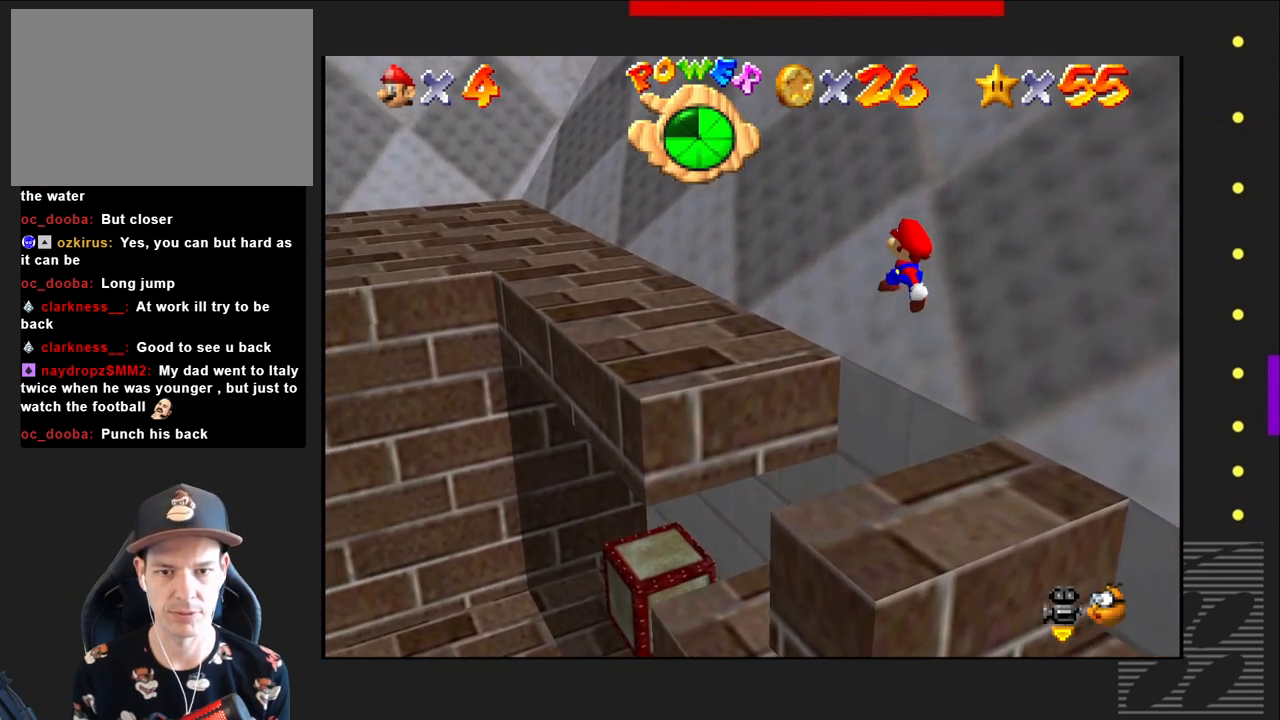
{"buttons": [], "left_stick": "up-left", "right_stick": "center", "events": [[467, "CROSS", "up"]]}
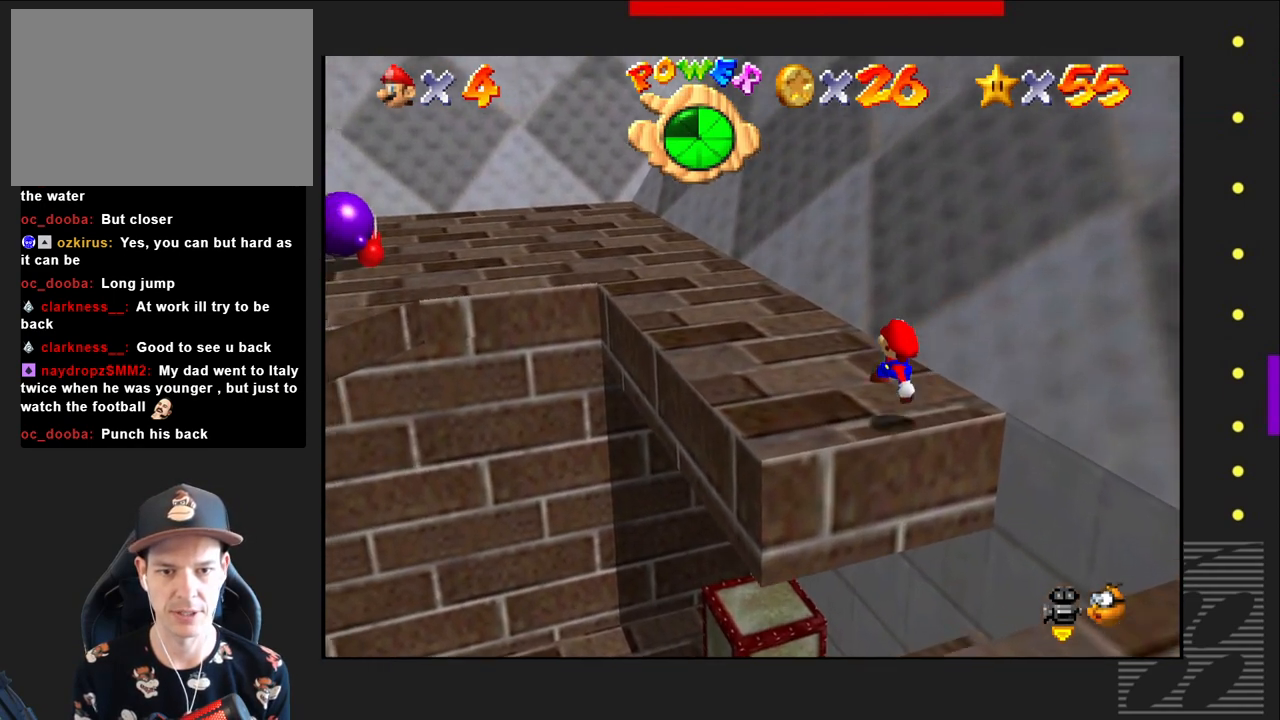
{"buttons": [], "left_stick": "up-left", "right_stick": "center", "events": []}
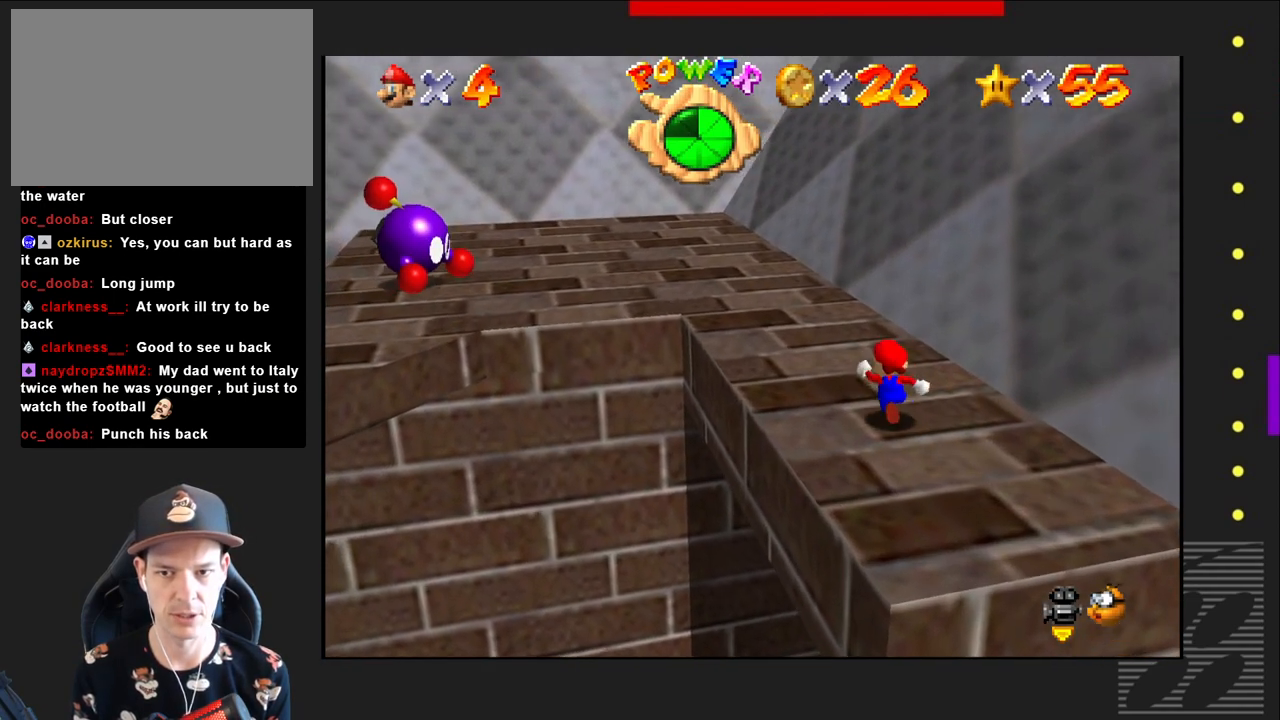
{"buttons": [], "left_stick": "up-left", "right_stick": "center", "events": []}
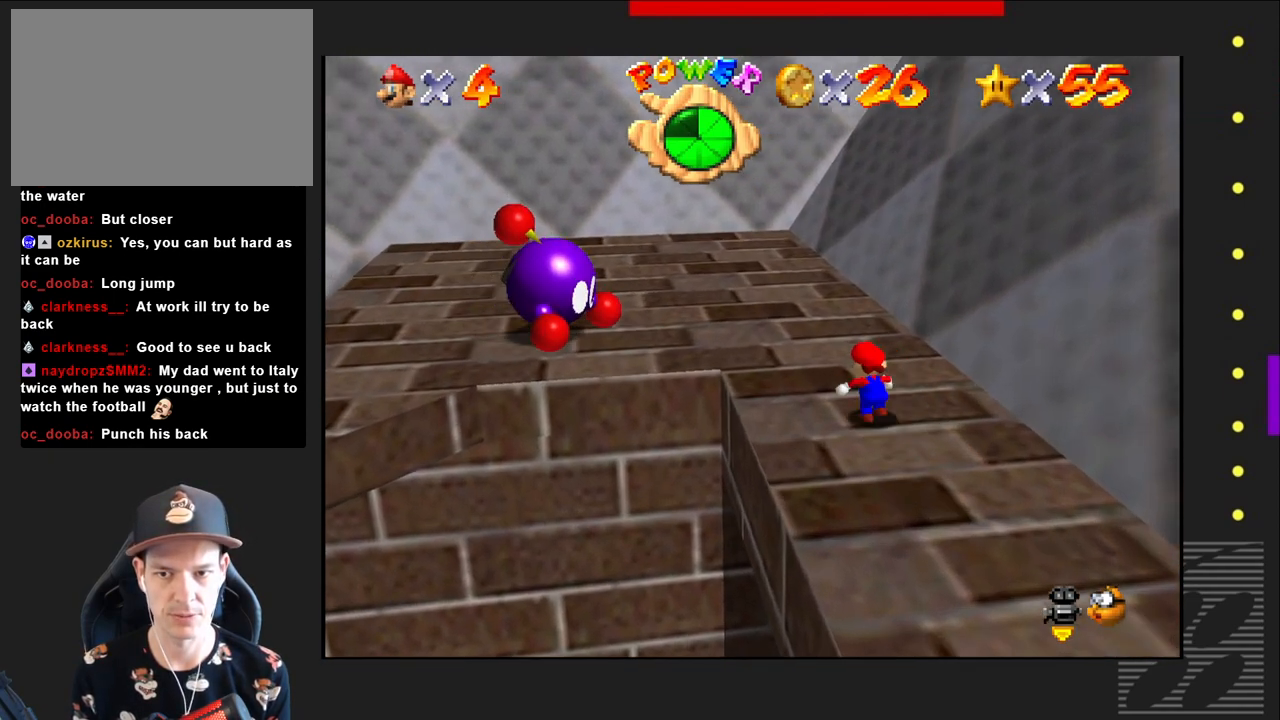
{"buttons": [], "left_stick": "up", "right_stick": "center", "events": [[50, "left_stick", "up"]]}
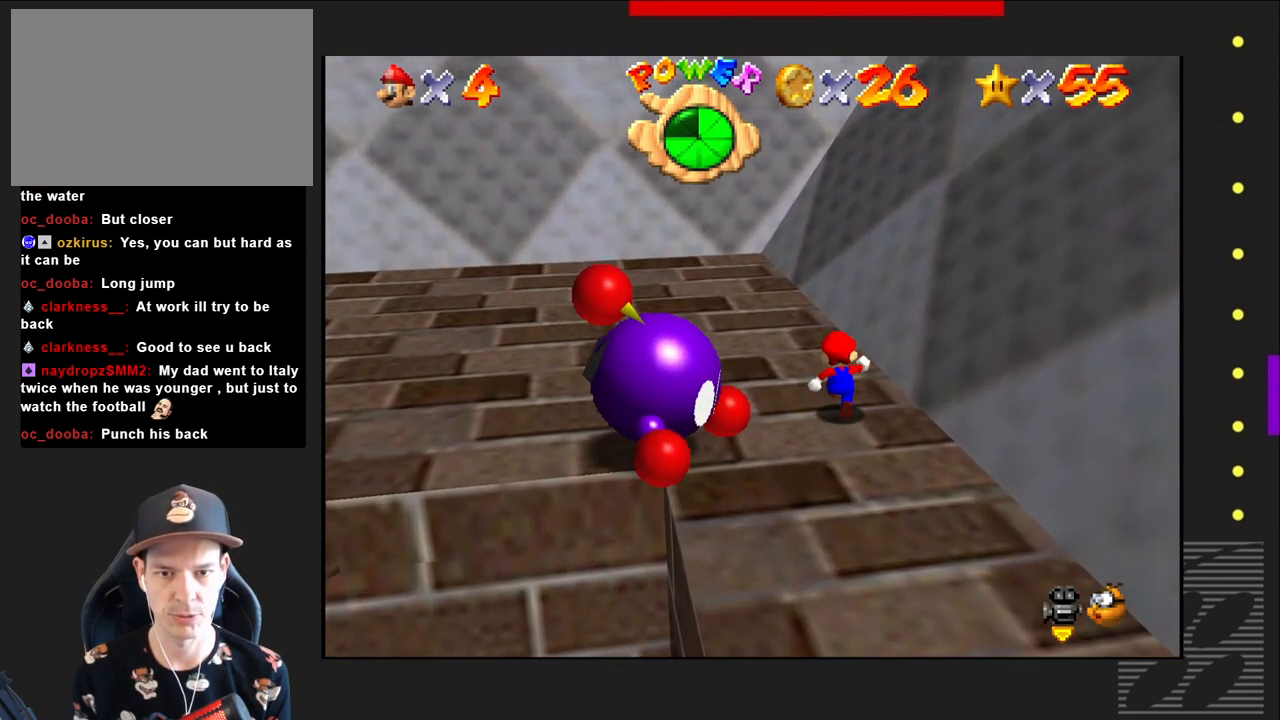
{"buttons": [], "left_stick": "down", "right_stick": "center", "events": [[217, "left_stick", "up-left"], [400, "left_stick", "down-left"], [500, "left_stick", "down"]]}
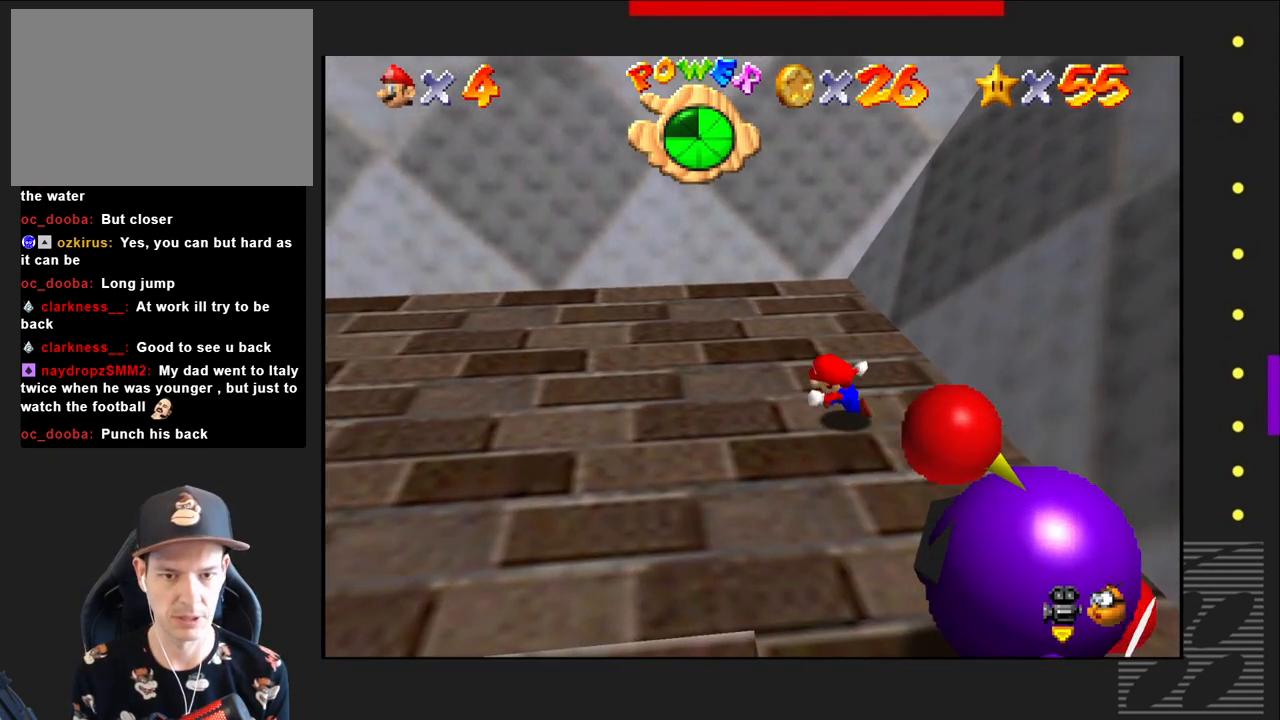
{"buttons": [], "left_stick": "center", "right_stick": "center", "events": [[100, "left_stick", "down-right"], [367, "left_stick", "center"]]}
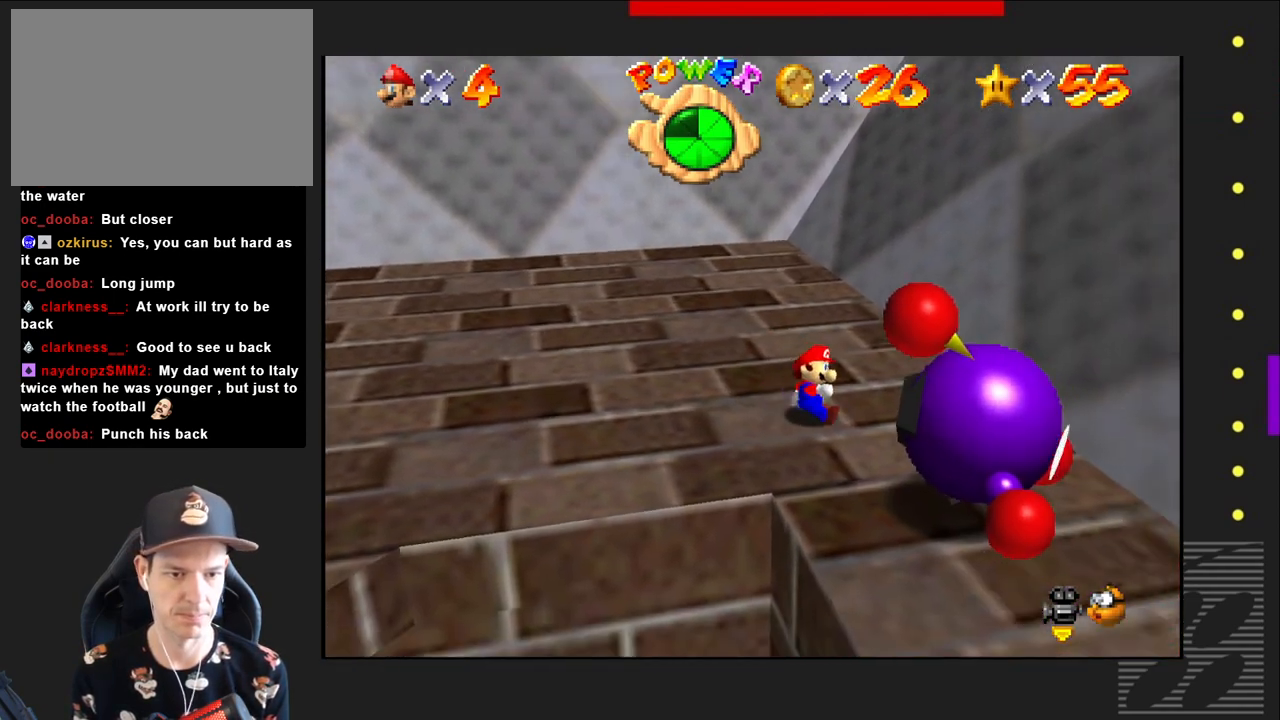
{"buttons": [], "left_stick": "center", "right_stick": "center", "events": [[267, "CIRCLE", "down"], [483, "CIRCLE", "up"]]}
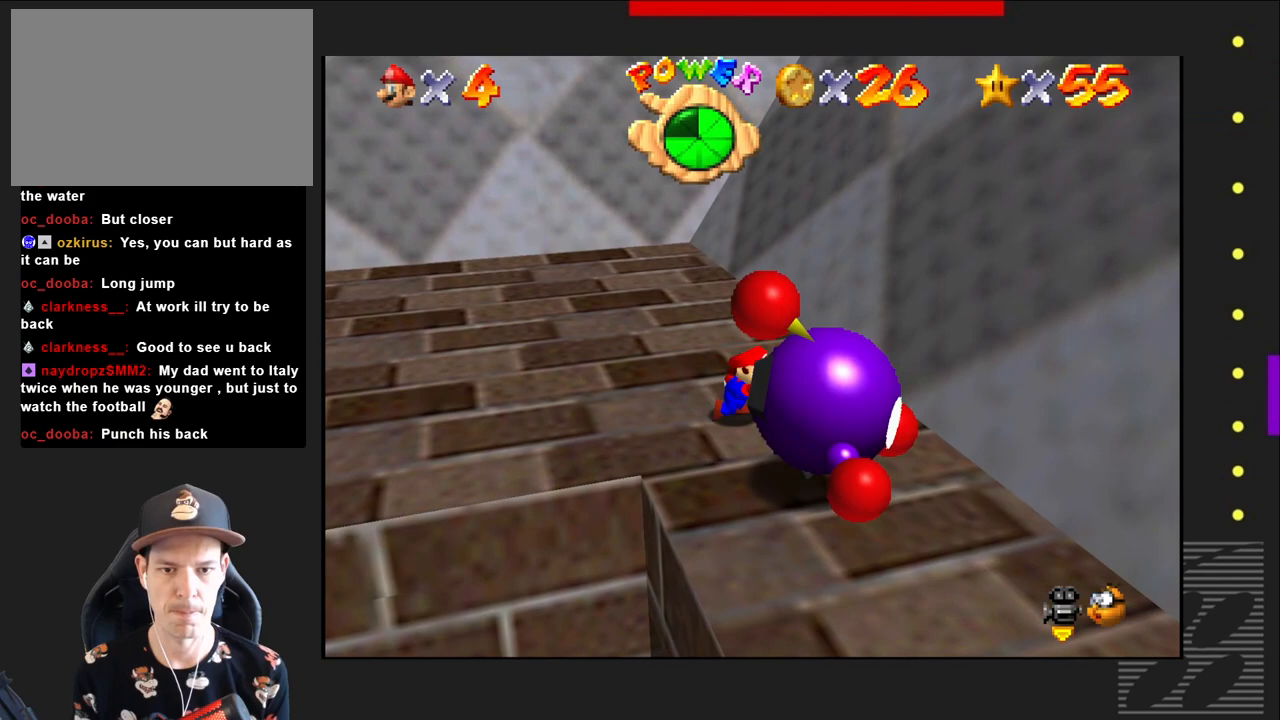
{"buttons": ["CIRCLE"], "left_stick": "down-right", "right_stick": "center", "events": [[100, "left_stick", "down-right"], [450, "CIRCLE", "down"]]}
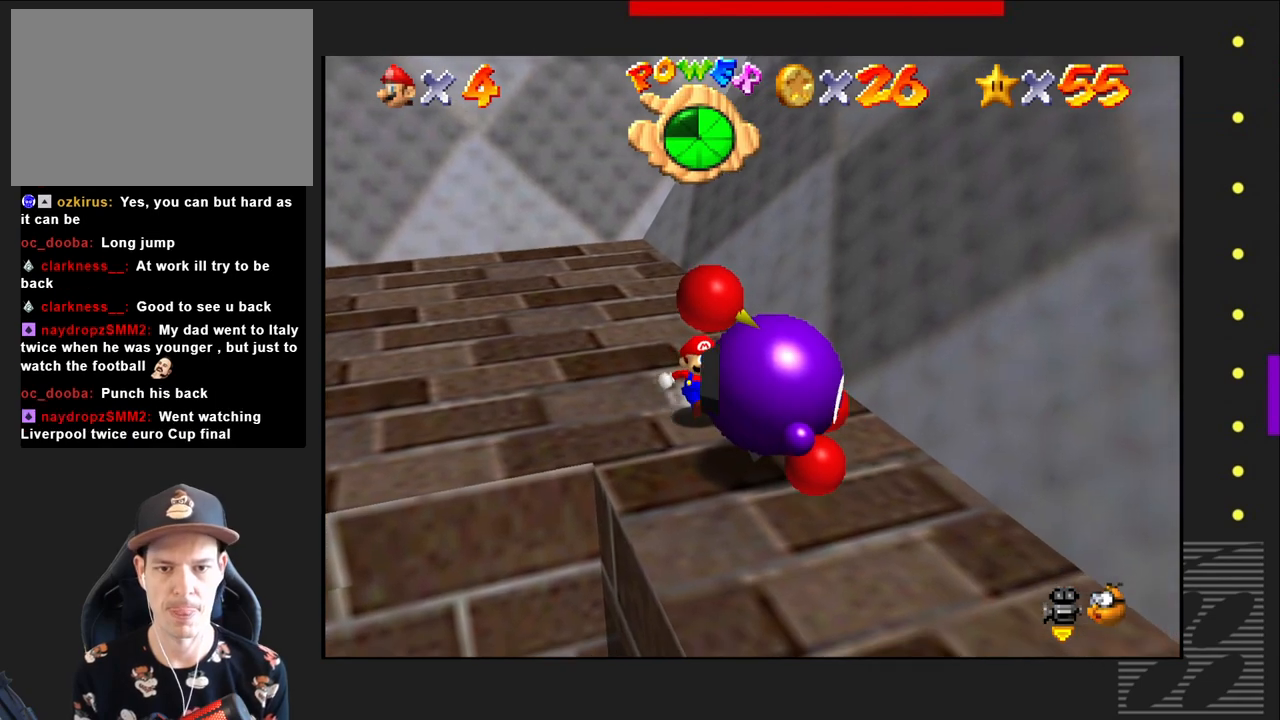
{"buttons": ["CIRCLE"], "left_stick": "center", "right_stick": "center", "events": [[100, "left_stick", "center"], [117, "CIRCLE", "up"], [183, "CIRCLE", "down"], [317, "CIRCLE", "up"], [383, "CIRCLE", "down"]]}
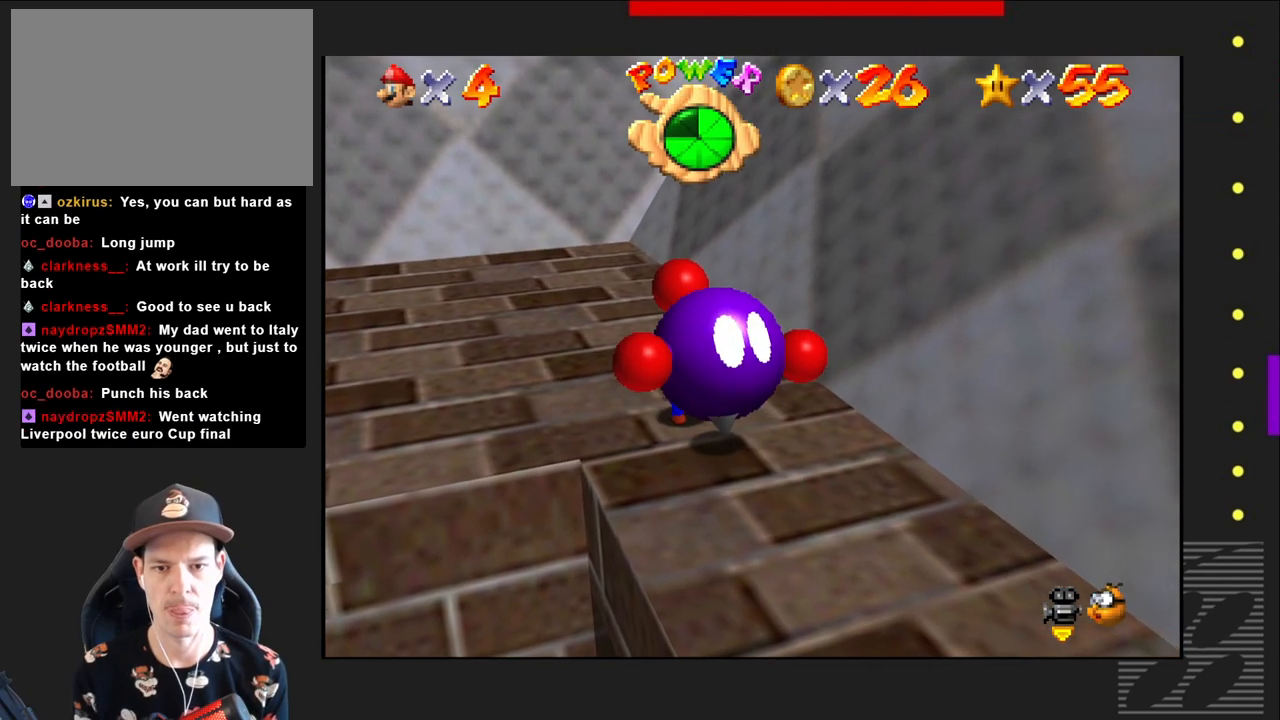
{"buttons": [], "left_stick": "center", "right_stick": "center", "events": [[17, "CIRCLE", "up"]]}
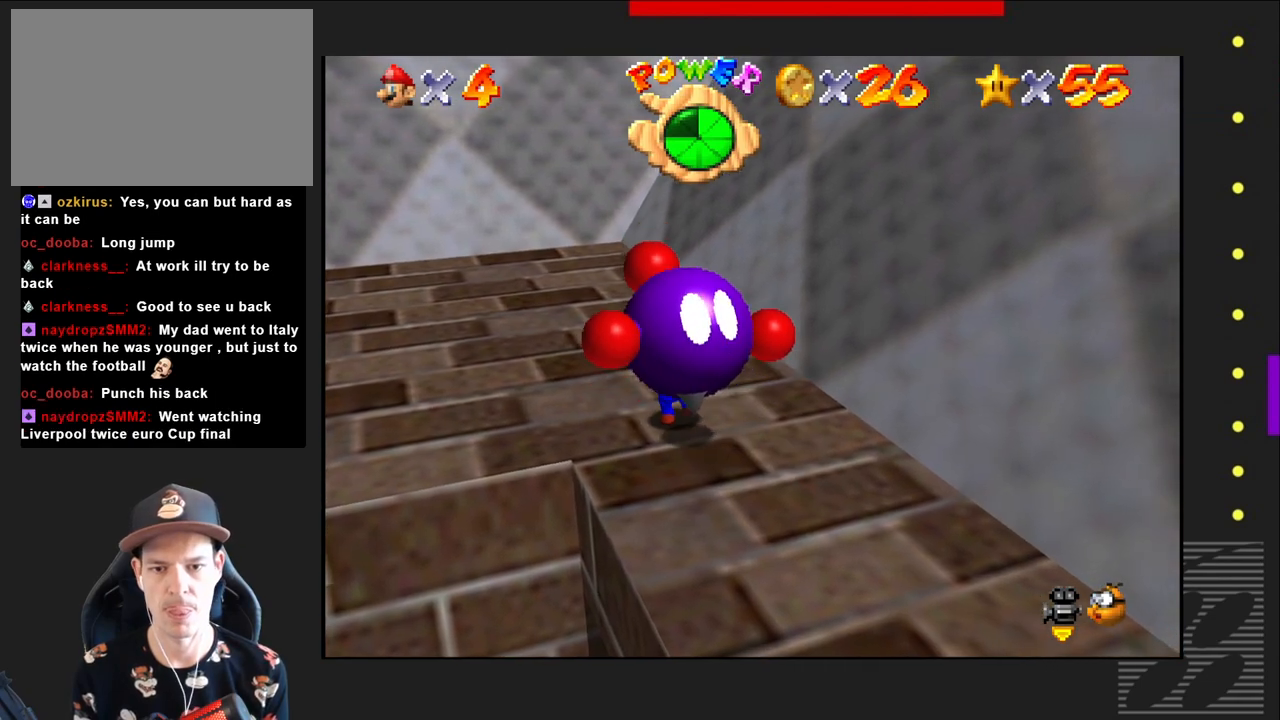
{"buttons": [], "left_stick": "down-left", "right_stick": "center", "events": [[250, "left_stick", "left"], [350, "left_stick", "down-left"]]}
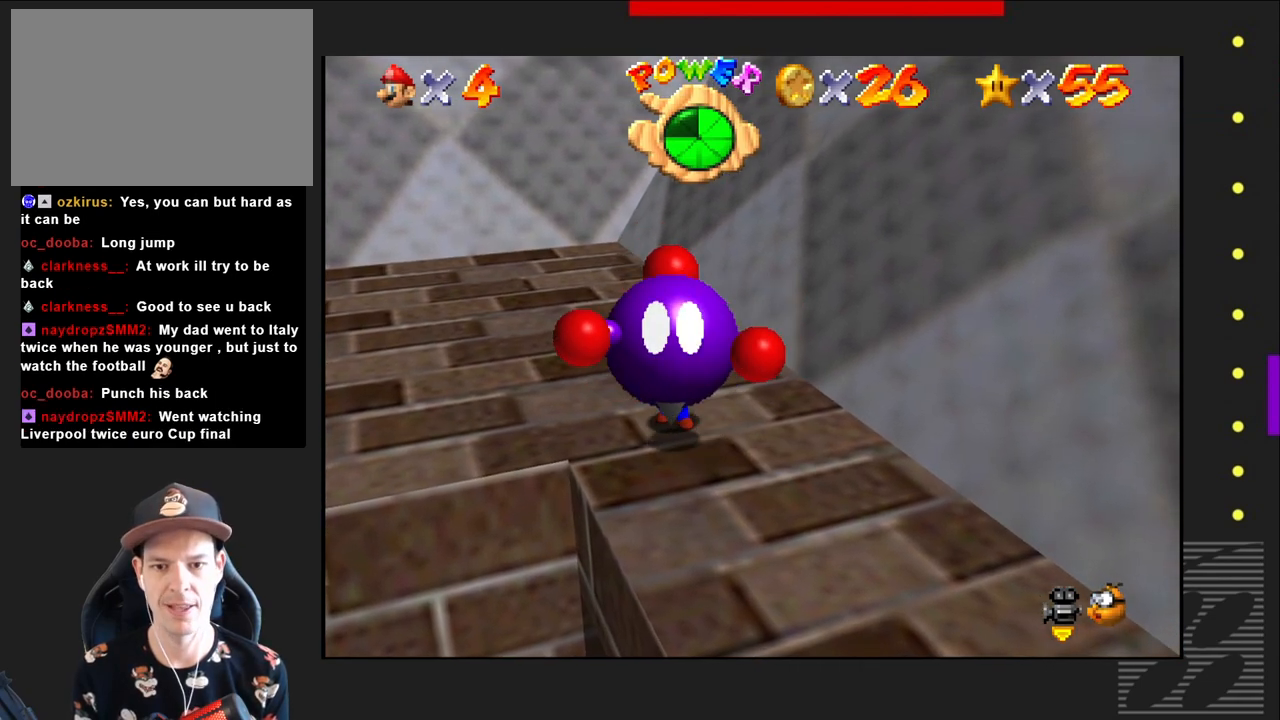
{"buttons": [], "left_stick": "left", "right_stick": "center", "events": [[50, "left_stick", "left"]]}
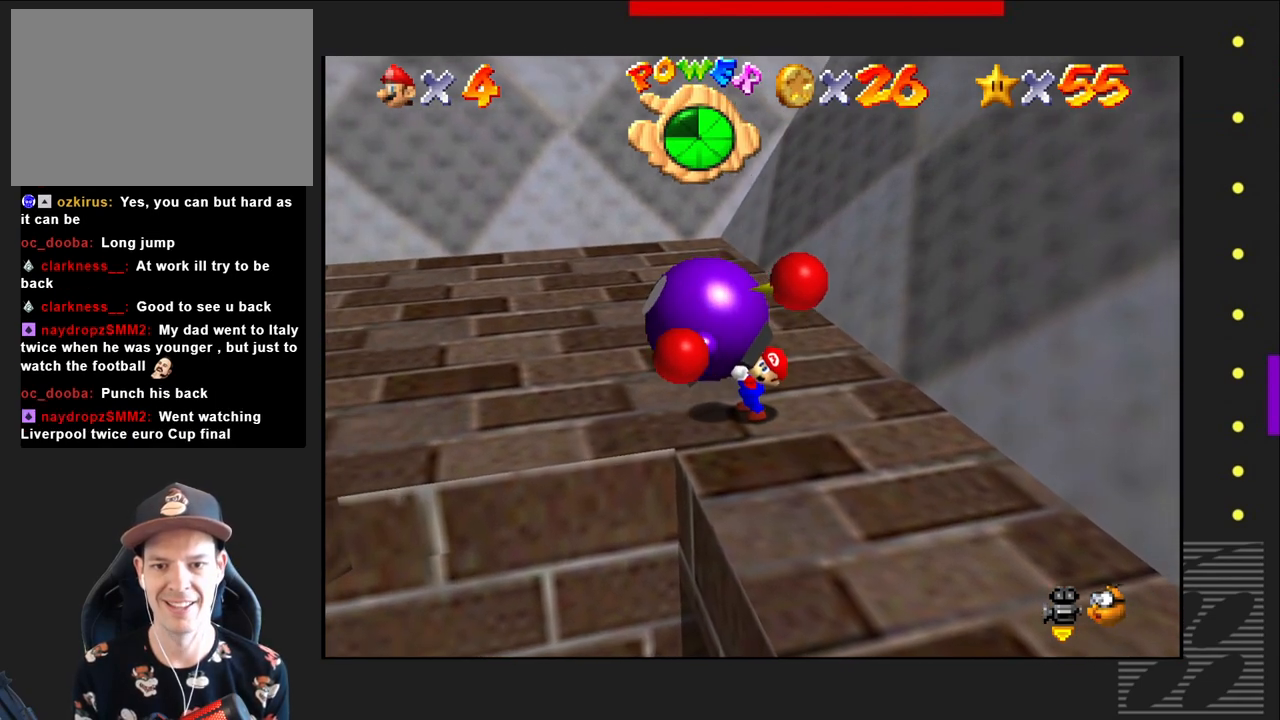
{"buttons": [], "left_stick": "down-left", "right_stick": "center", "events": [[417, "left_stick", "down-left"]]}
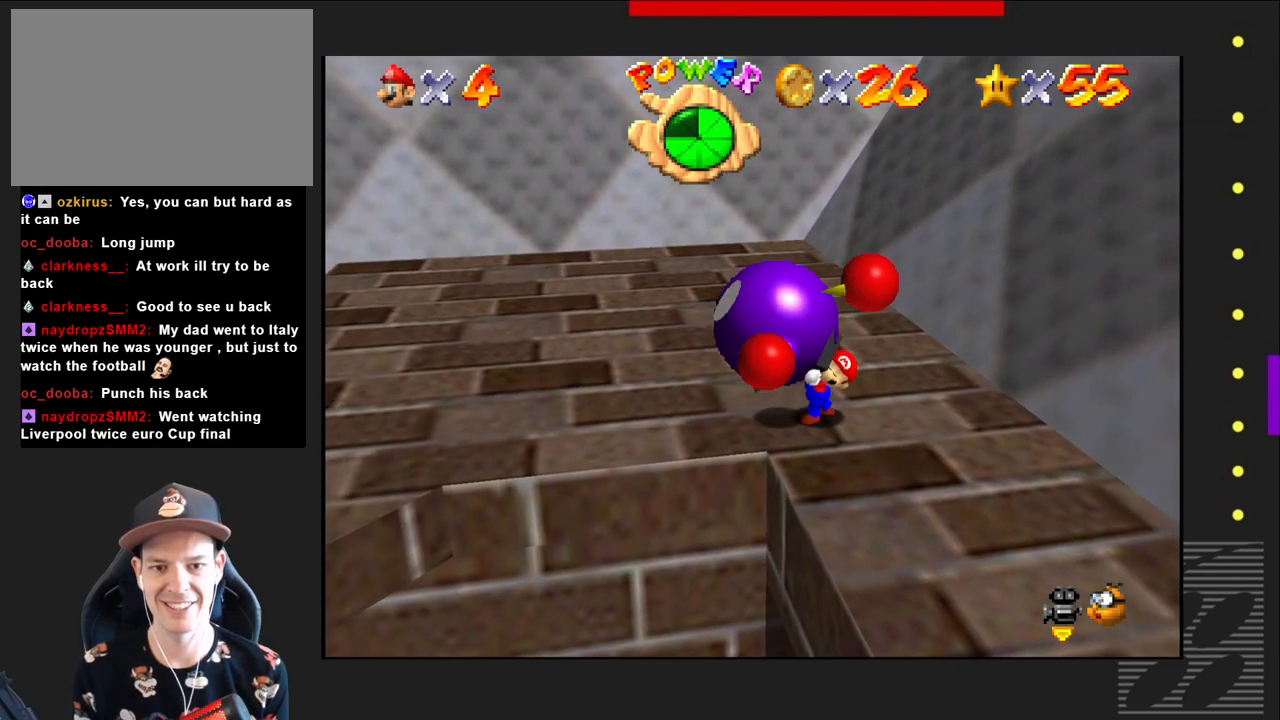
{"buttons": ["CROSS"], "left_stick": "down-left", "right_stick": "center", "events": [[500, "CROSS", "down"]]}
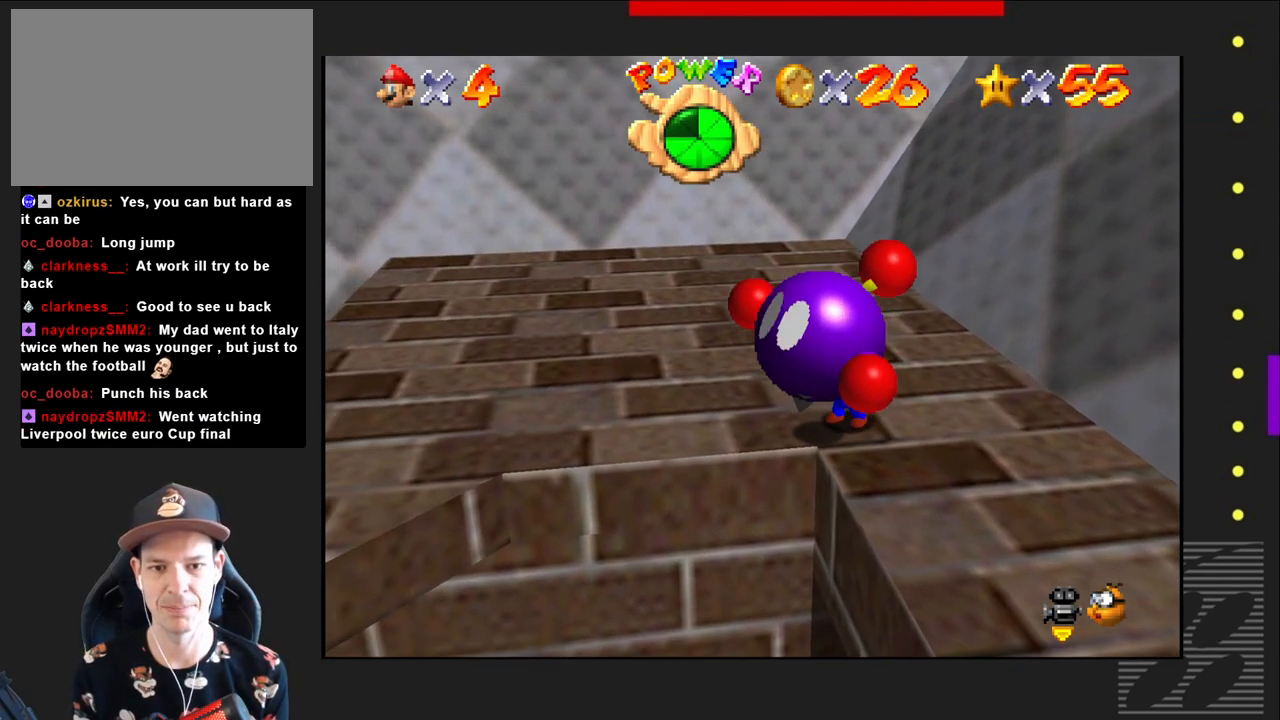
{"buttons": [], "left_stick": "center", "right_stick": "center", "events": [[150, "CROSS", "up"], [150, "left_stick", "center"]]}
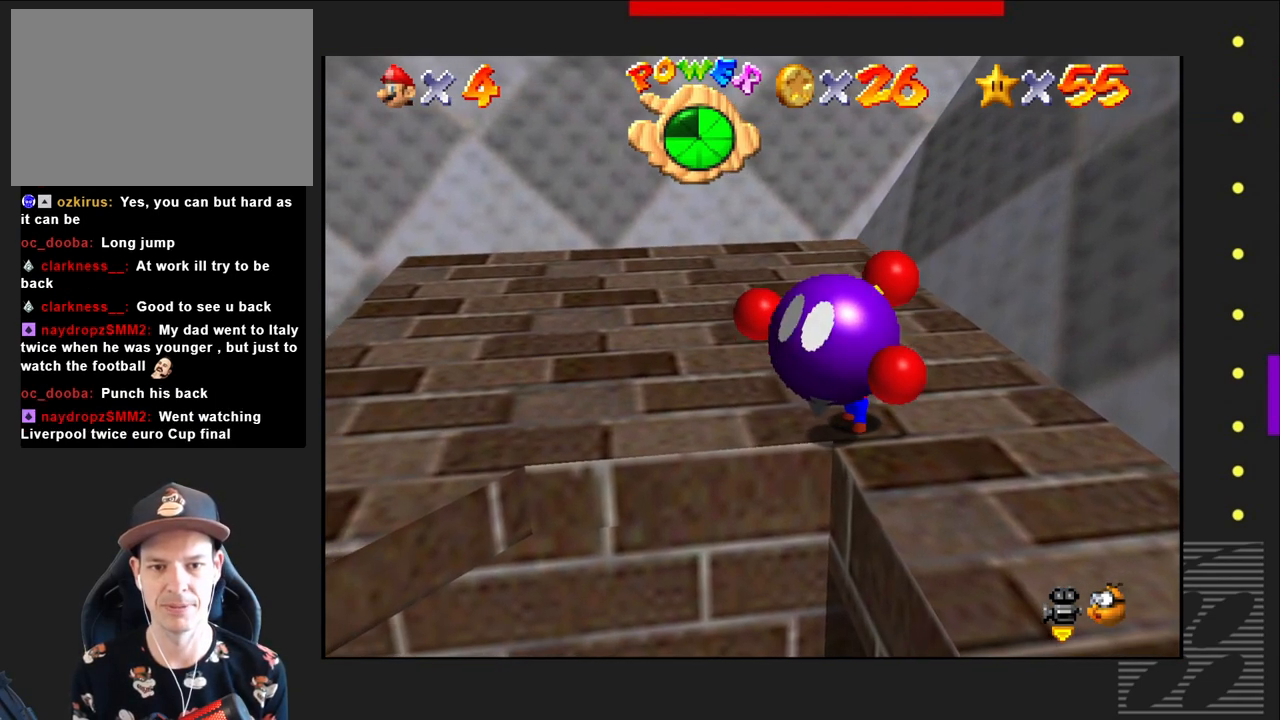
{"buttons": [], "left_stick": "center", "right_stick": "center", "events": [[117, "CIRCLE", "down"], [267, "CIRCLE", "up"]]}
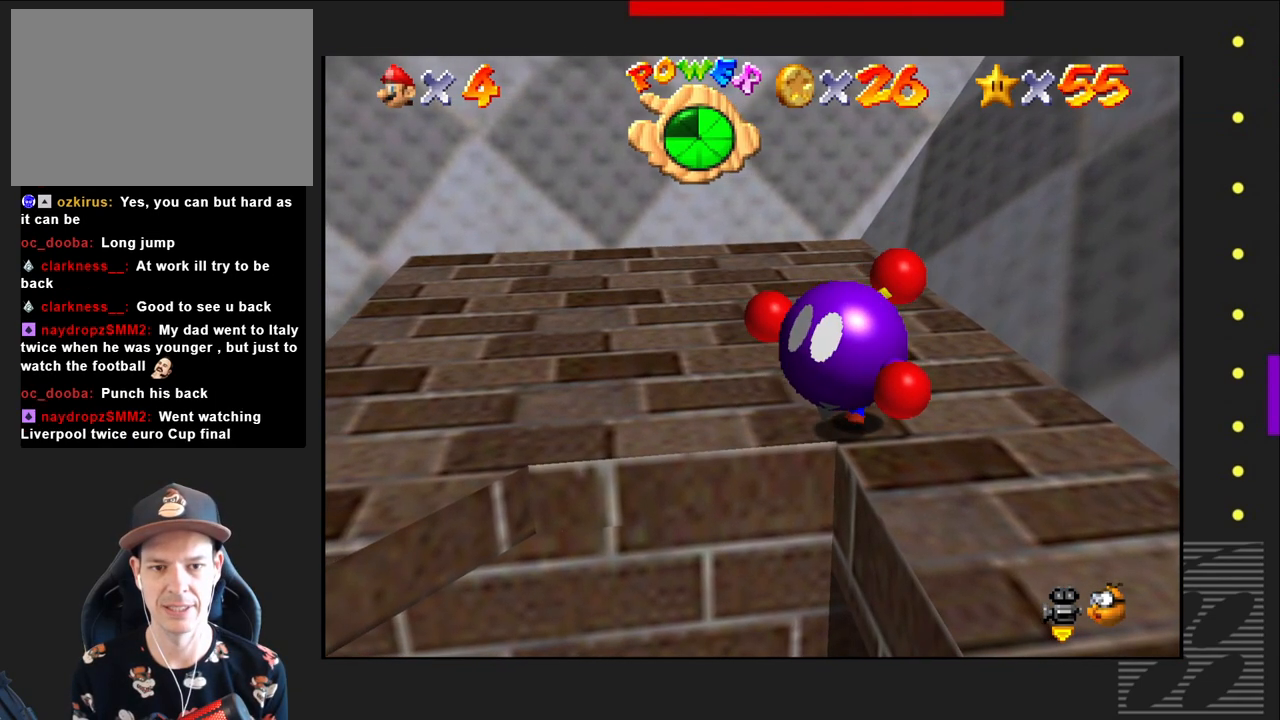
{"buttons": [], "left_stick": "center", "right_stick": "center", "events": []}
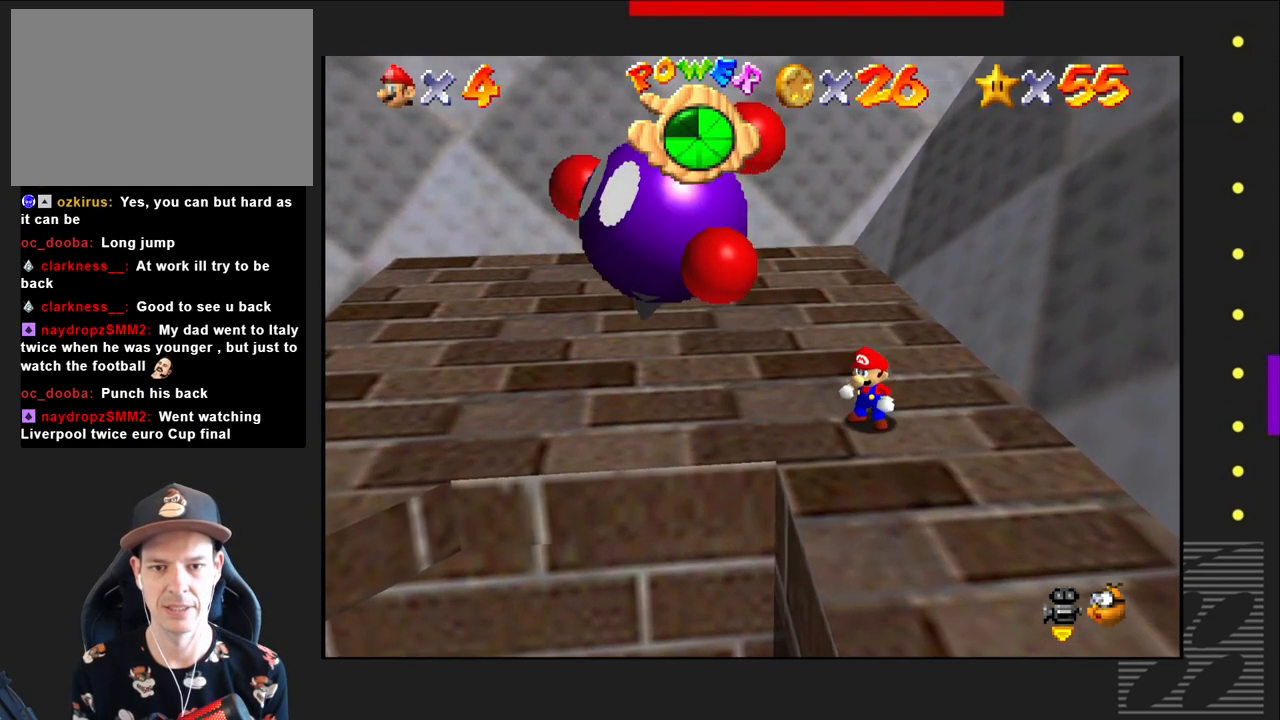
{"buttons": [], "left_stick": "center", "right_stick": "center", "events": []}
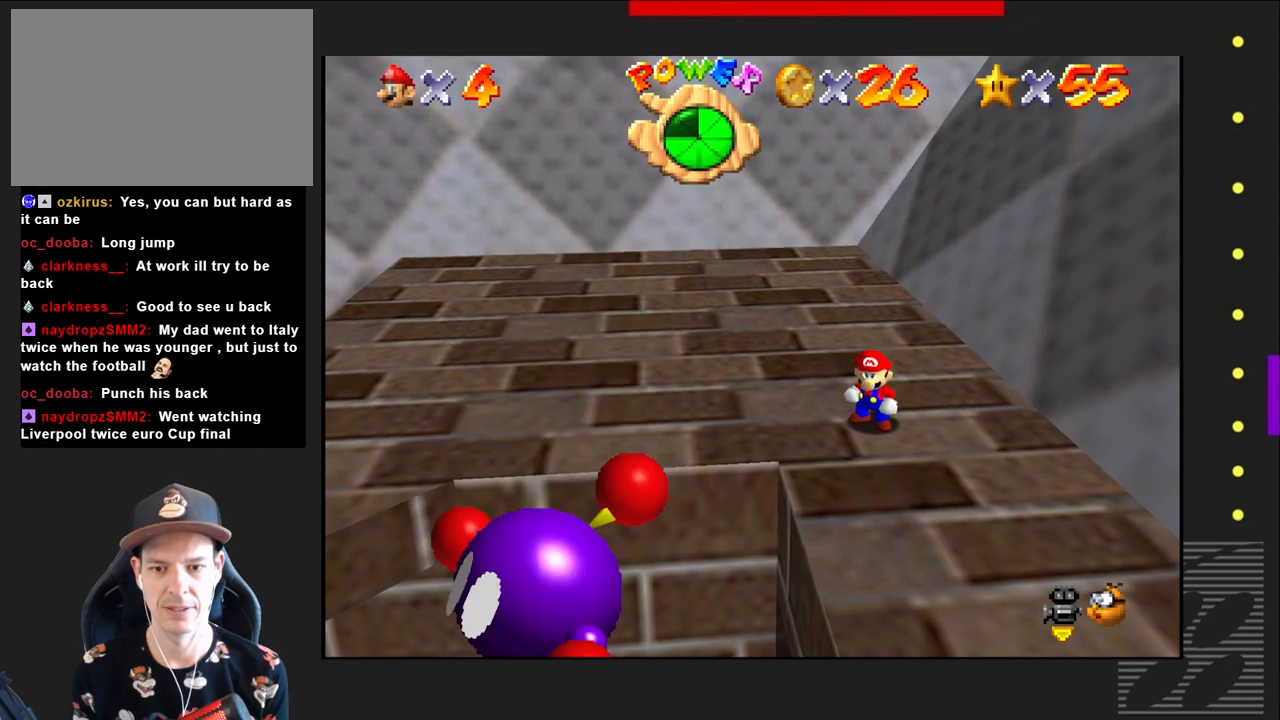
{"buttons": [], "left_stick": "up-left", "right_stick": "center", "events": [[167, "left_stick", "up-left"]]}
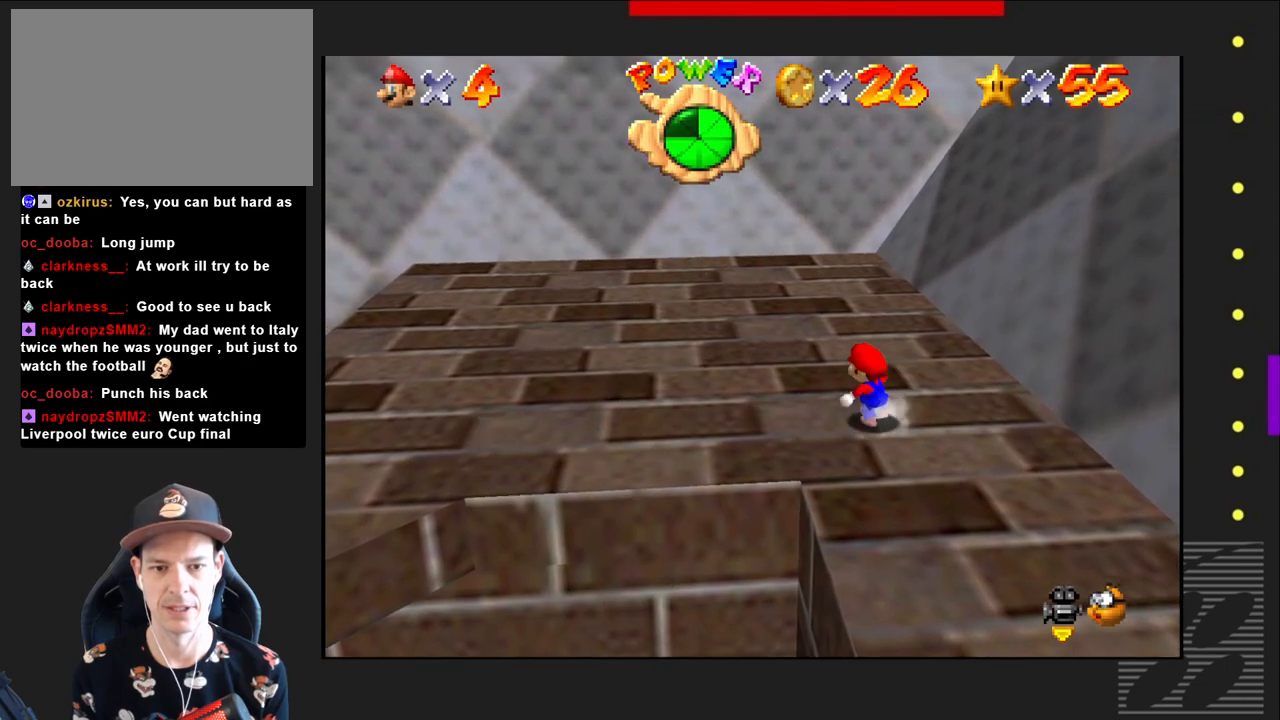
{"buttons": [], "left_stick": "center", "right_stick": "right", "events": [[67, "right_stick", "right"], [250, "right_stick", "center"], [333, "right_stick", "right"], [467, "left_stick", "center"]]}
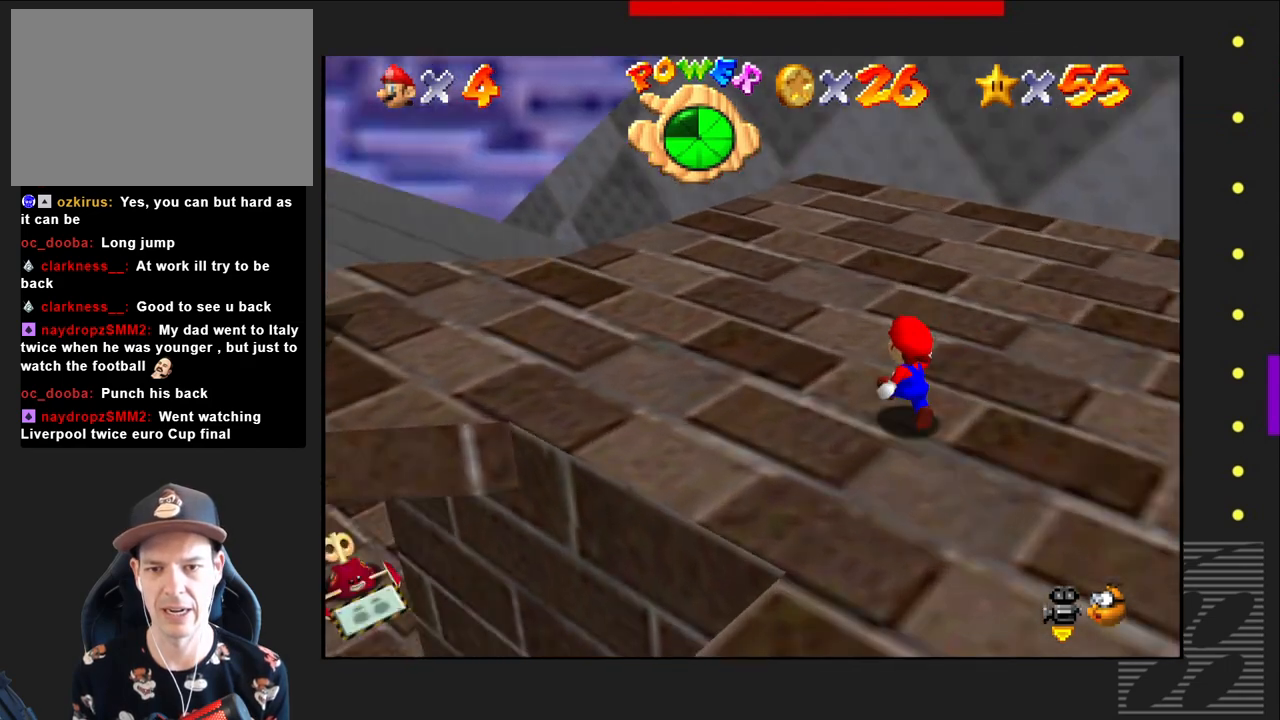
{"buttons": [], "left_stick": "up", "right_stick": "center", "events": [[50, "right_stick", "center"], [167, "right_stick", "right"], [317, "left_stick", "up"], [367, "right_stick", "center"]]}